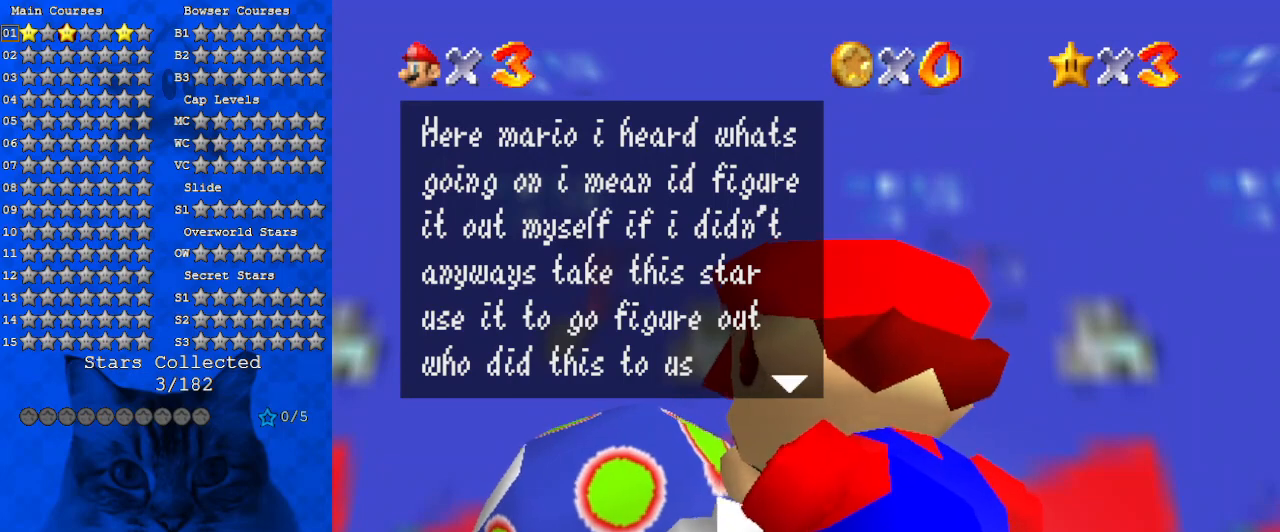
Gameplay with keyboard; each line is a JSON object with the keys held at the frame after it. "events" lists presses ("down") and releases ("up") of "a", "c", "ctrl", "d", "down", "left", "return", "right", "s", "shift", "up", "w", "x" and "y" between this image and that frame as [ms after this image, input, new state], when the widget could be followed in between. No other keys are recorded. Mouse input is not recorded.
{"keys": ["shift"], "events": [[367, "shift", "down"]]}
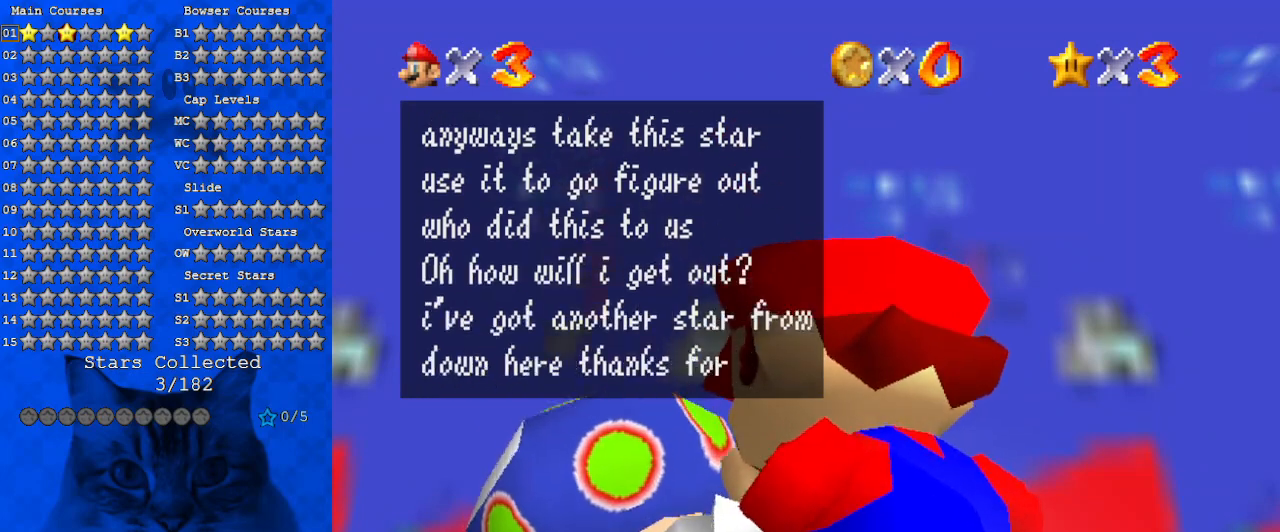
{"keys": [], "events": [[34, "shift", "up"]]}
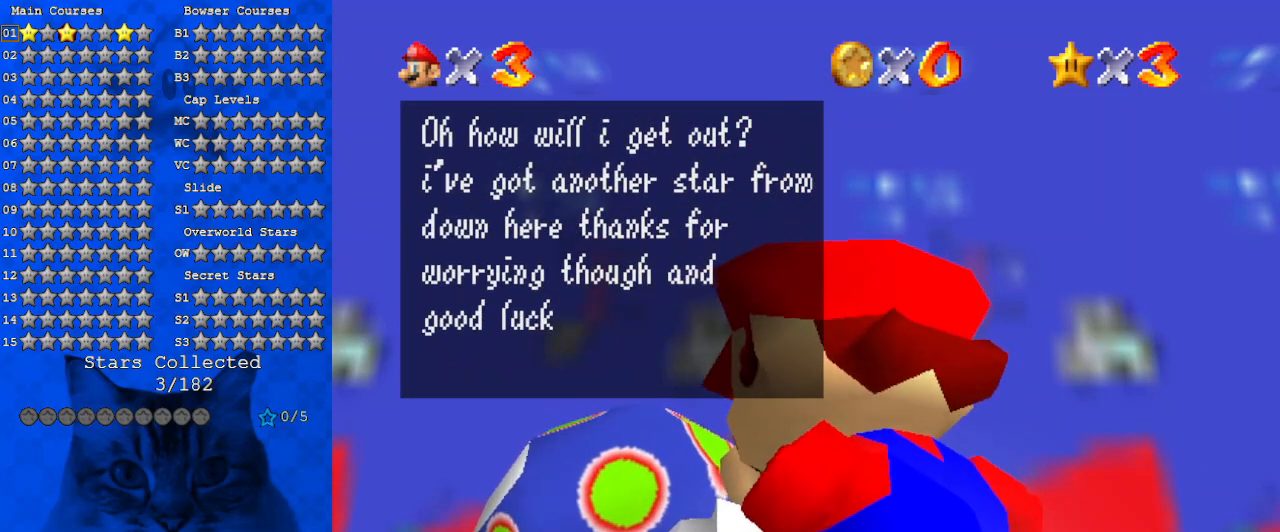
{"keys": [], "events": []}
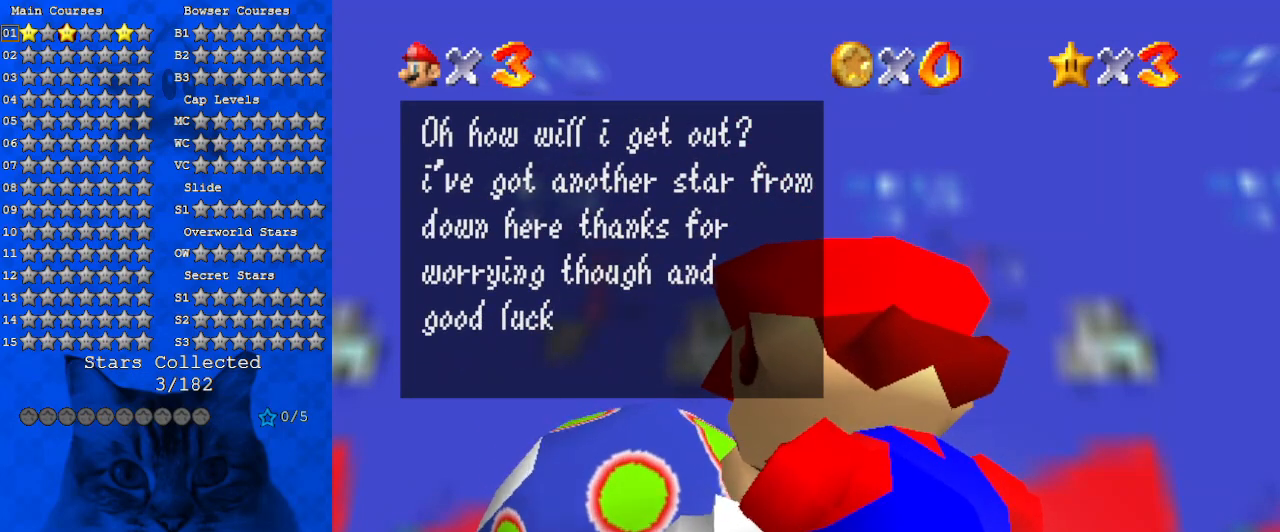
{"keys": [], "events": []}
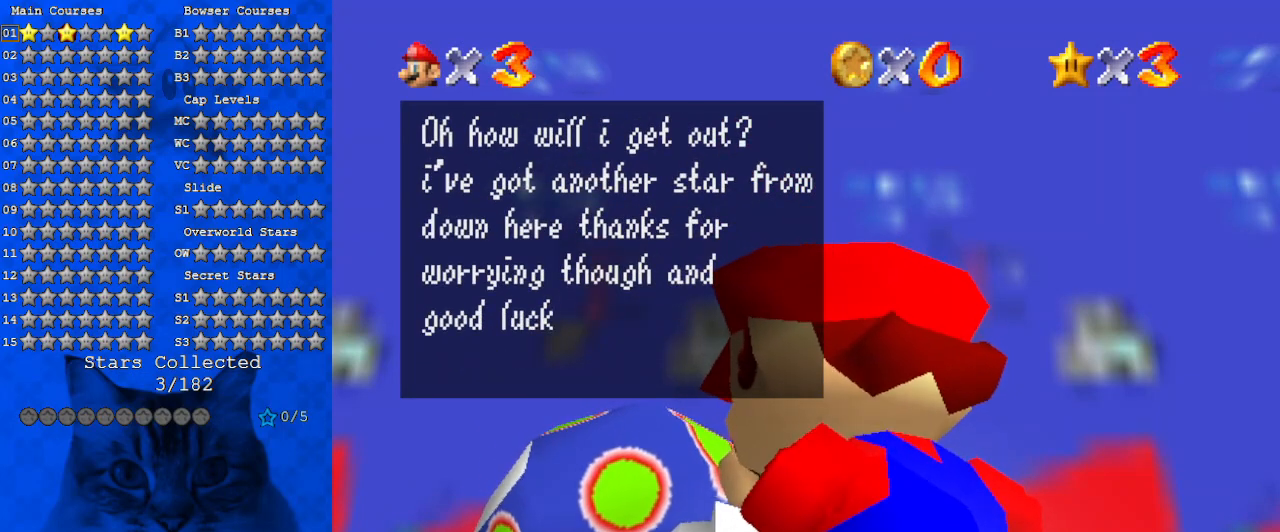
{"keys": [], "events": []}
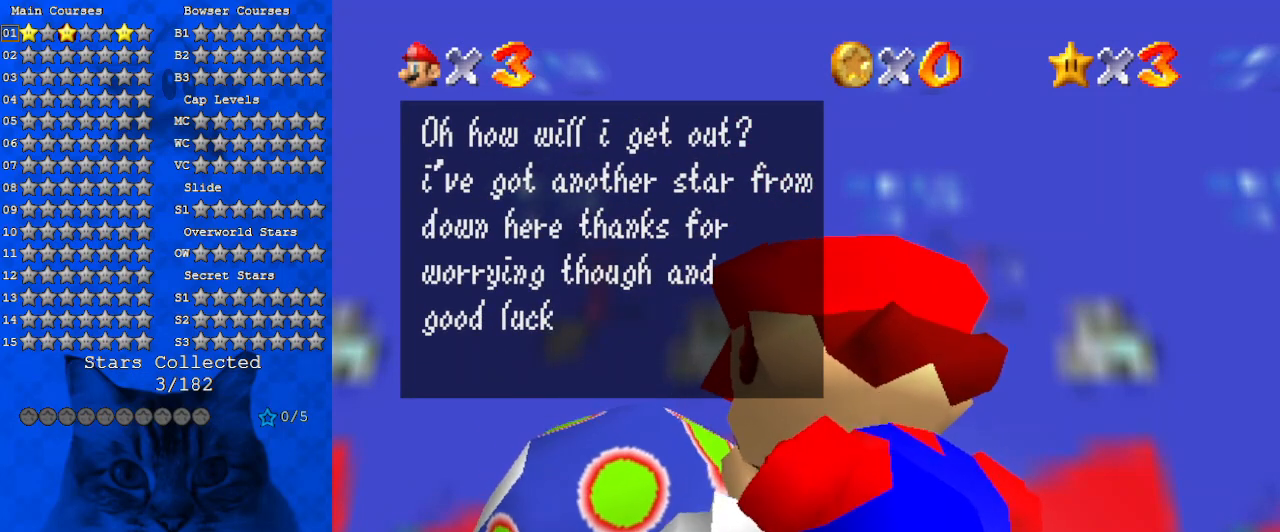
{"keys": [], "events": []}
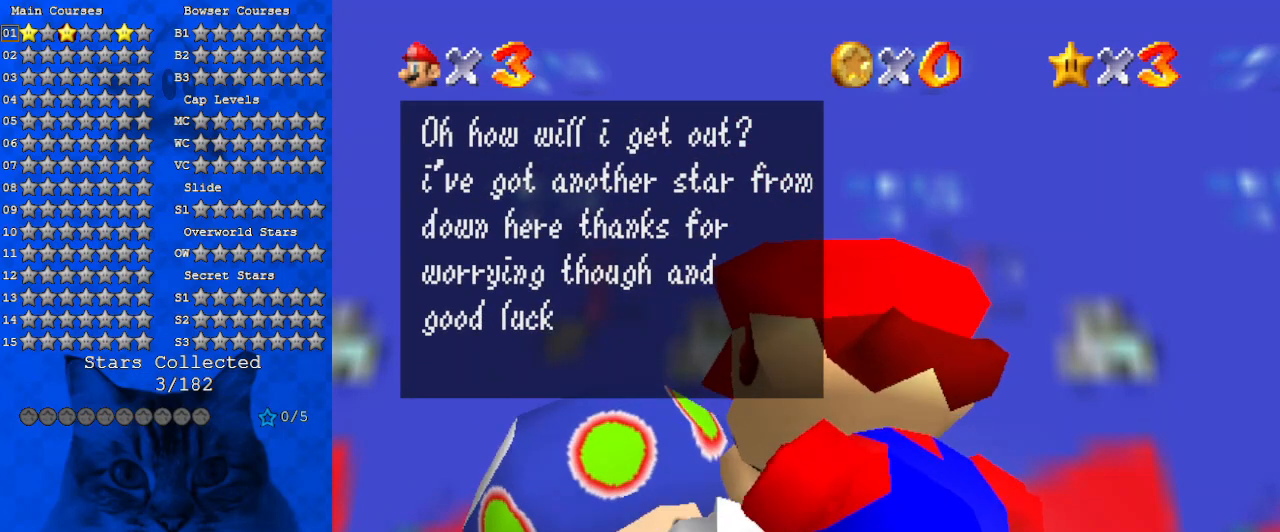
{"keys": ["right"], "events": [[67, "shift", "down"], [267, "shift", "up"], [334, "right", "down"]]}
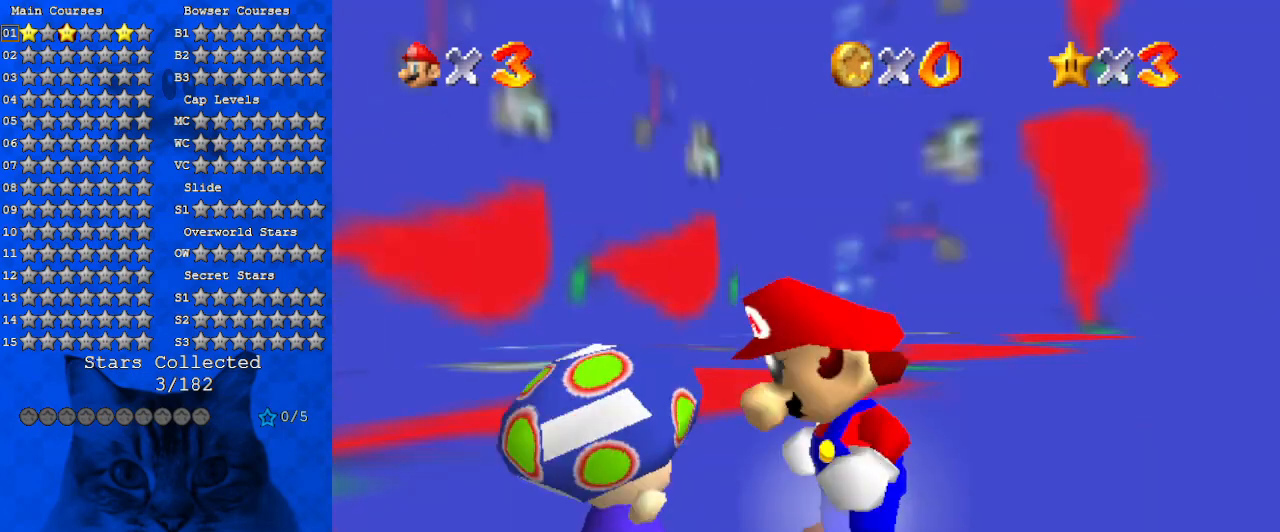
{"keys": ["a", "right"], "events": [[500, "a", "down"]]}
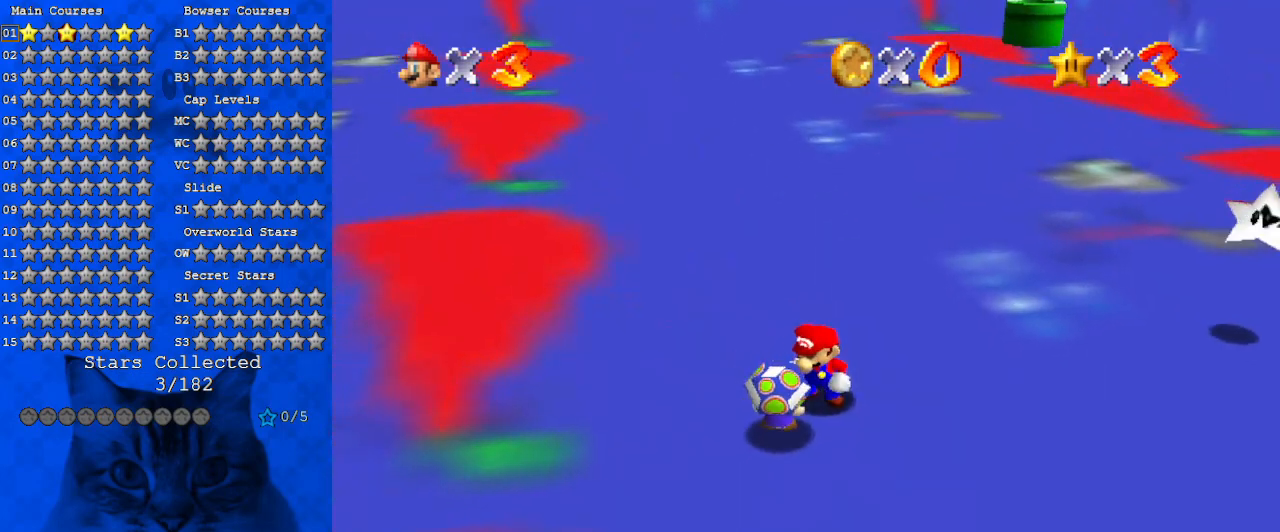
{"keys": ["right", "up"], "events": [[200, "a", "up"], [200, "up", "down"]]}
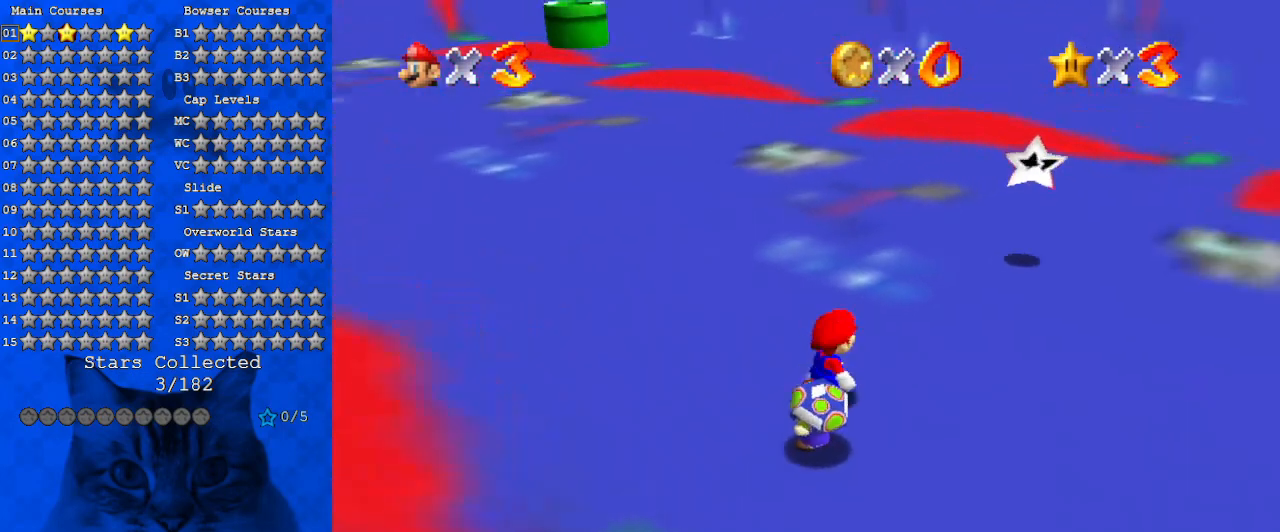
{"keys": ["right", "shift", "up"], "events": [[234, "right", "up"], [334, "shift", "down"], [434, "right", "down"]]}
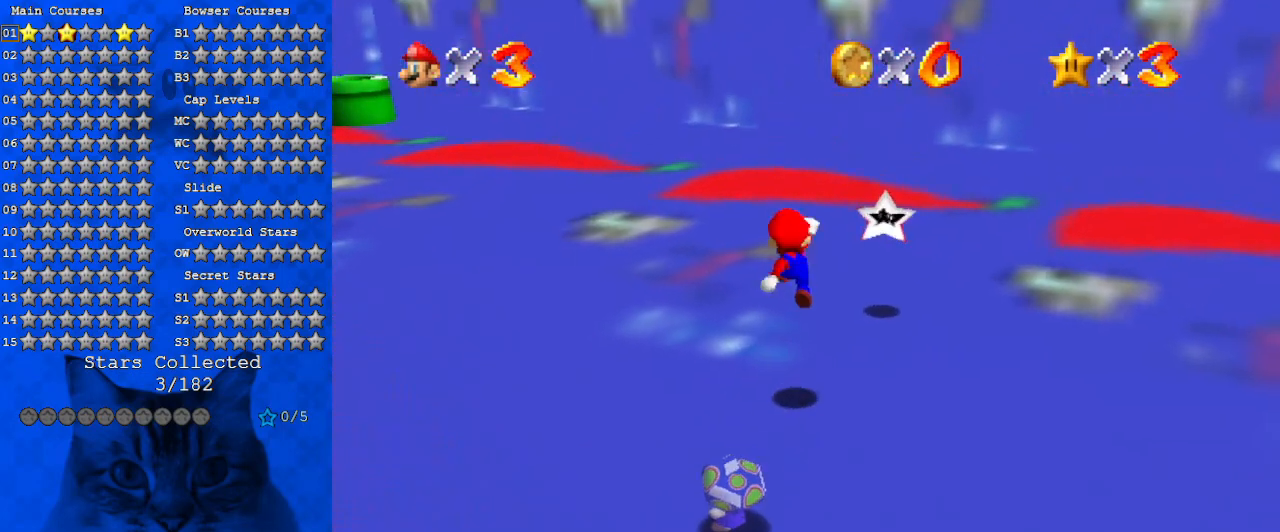
{"keys": ["down", "right"], "events": [[67, "shift", "up"], [167, "ctrl", "down"], [267, "up", "up"], [300, "ctrl", "up"], [400, "down", "down"]]}
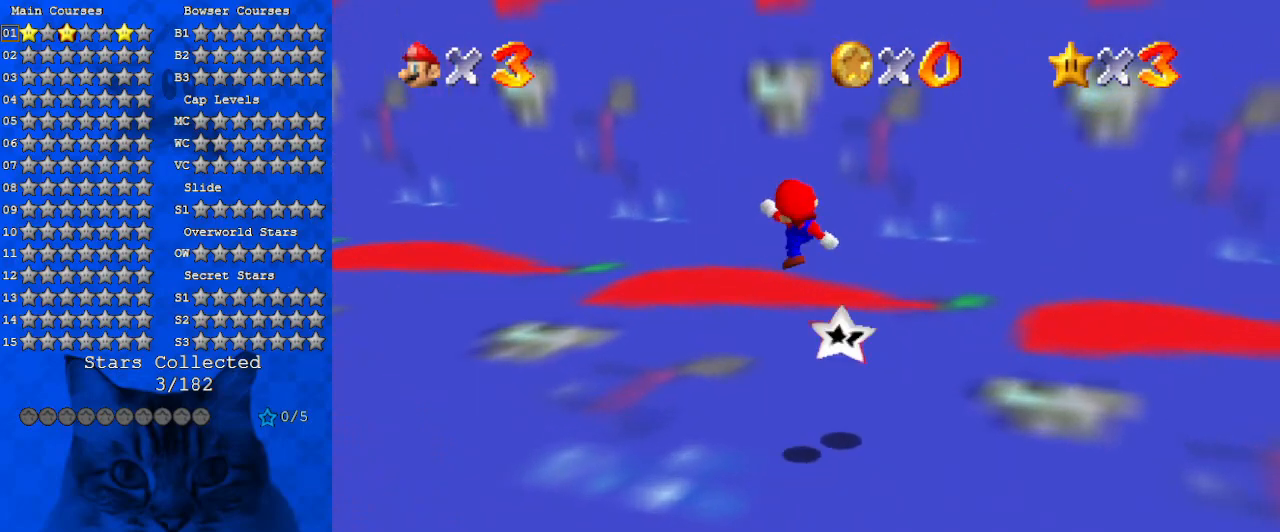
{"keys": [], "events": [[100, "down", "up"], [134, "right", "up"]]}